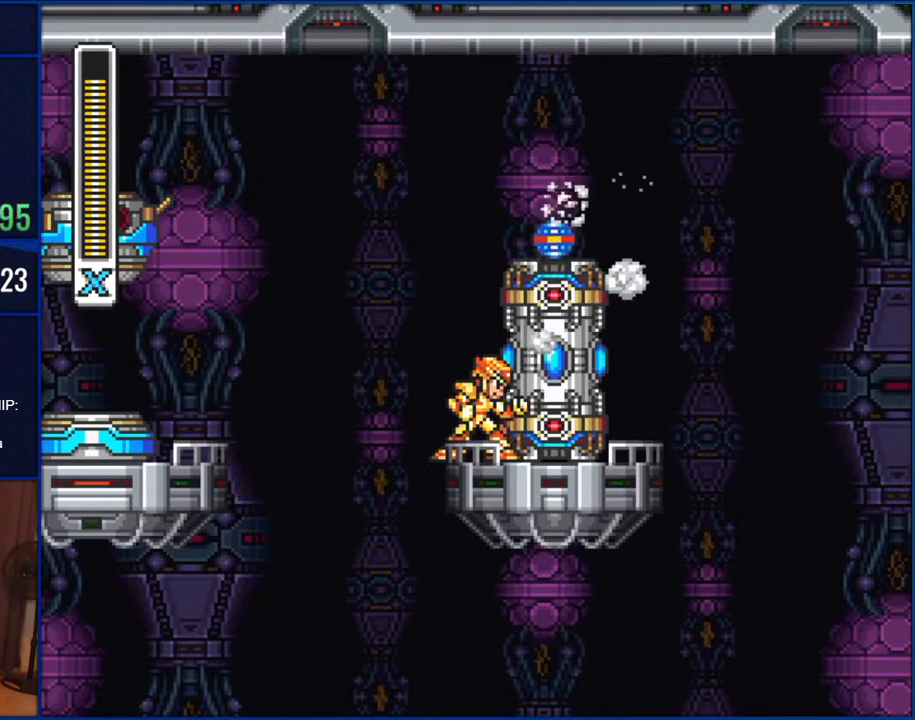
Gameplay with a controller (Nintendo layout); each line is a JSON object with the inputs held at the frame after it. "events" lists button and stick changes between this image and that frame as [ms after this image, input, new state], when the widget could be followed in between. Not read: L1 L3 R1 R3.
{"buttons": ["Y"], "events": [[417, "Y", "down"]]}
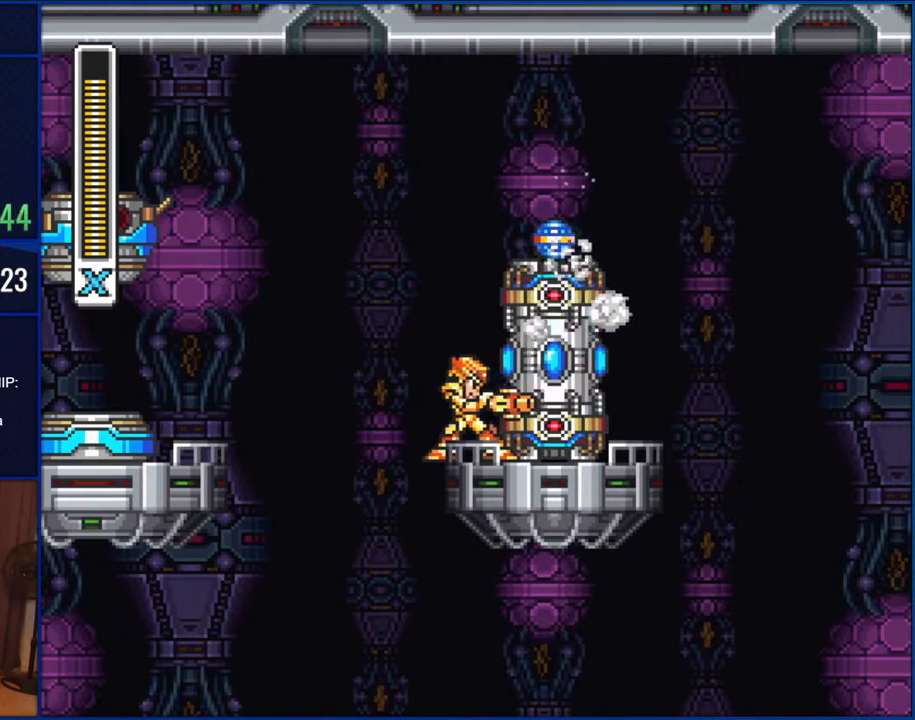
{"buttons": ["B"], "events": [[50, "Y", "up"], [450, "B", "down"]]}
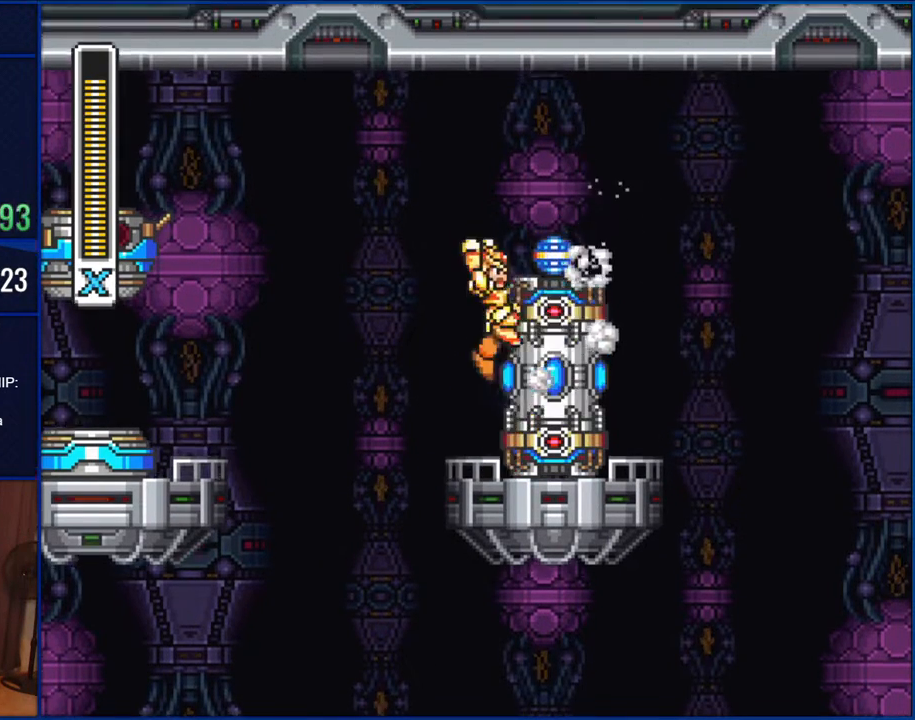
{"buttons": ["B", "DPAD_RIGHT"], "events": [[100, "B", "up"], [250, "DPAD_RIGHT", "down"], [350, "B", "down"]]}
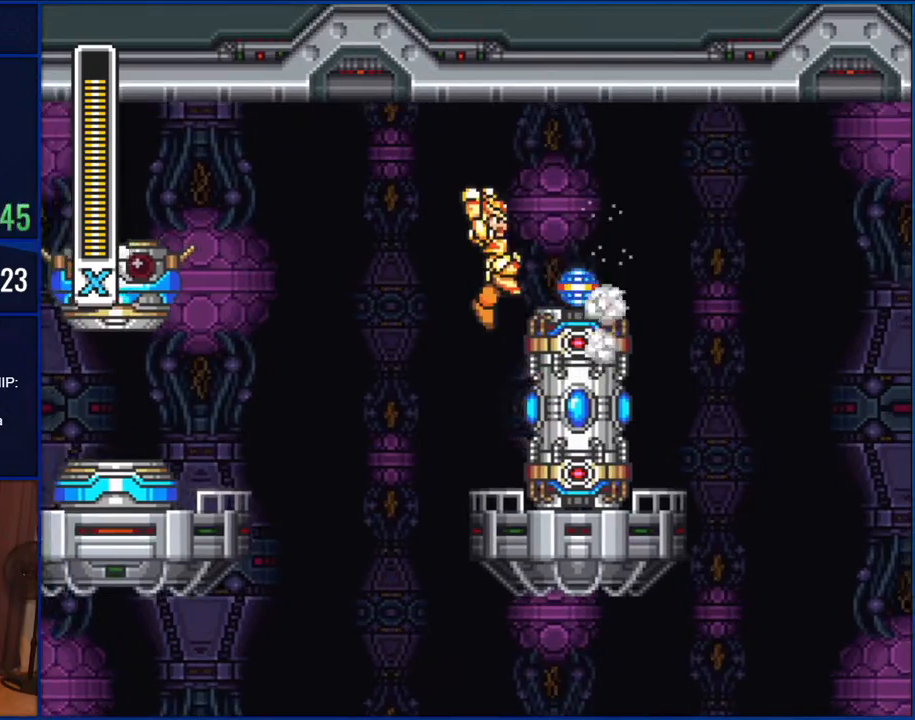
{"buttons": [], "events": [[283, "B", "up"], [350, "DPAD_RIGHT", "up"]]}
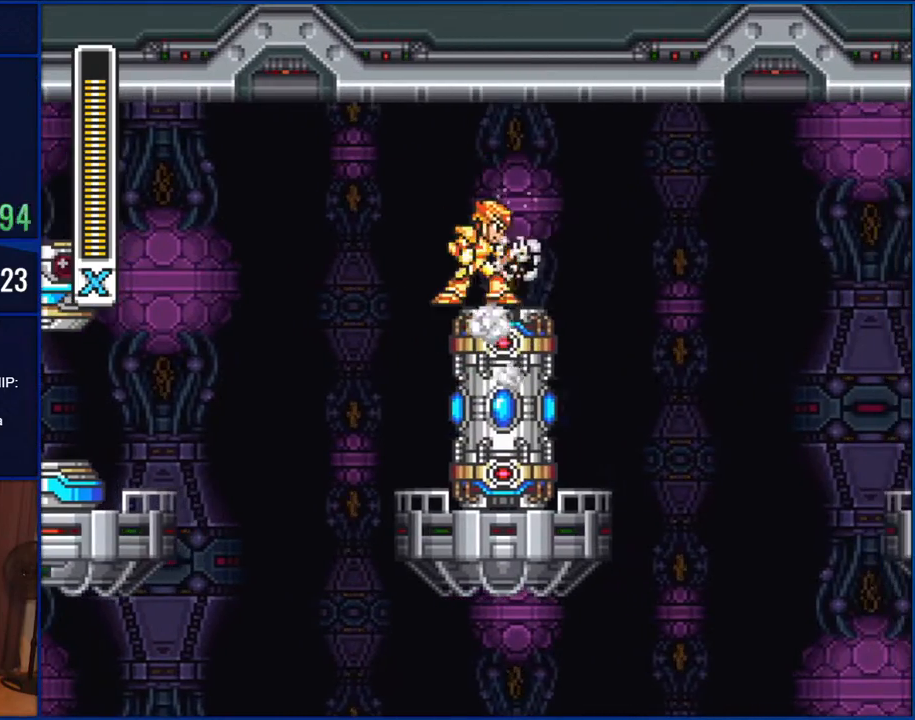
{"buttons": [], "events": [[150, "DPAD_LEFT", "down"], [483, "DPAD_LEFT", "up"]]}
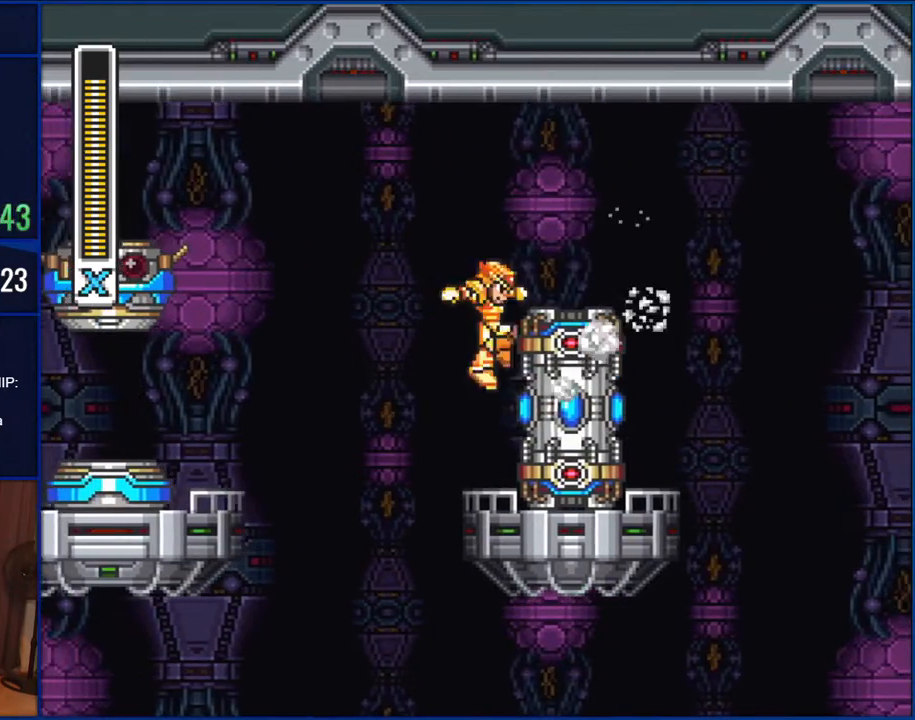
{"buttons": [], "events": [[83, "DPAD_RIGHT", "down"], [183, "DPAD_RIGHT", "up"], [250, "Y", "down"], [317, "Y", "up"]]}
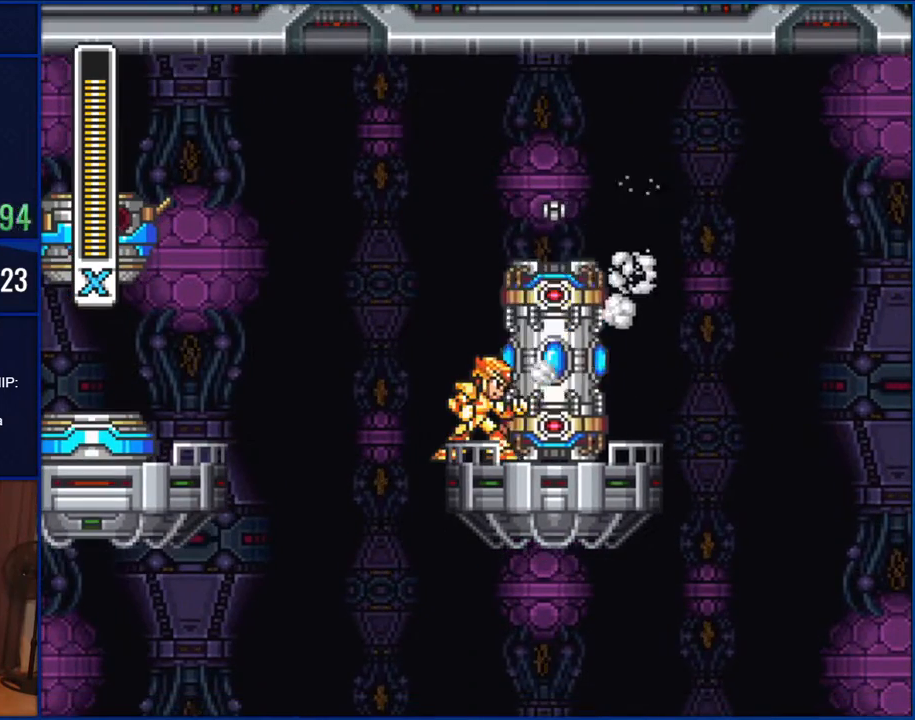
{"buttons": ["B"], "events": [[483, "B", "down"]]}
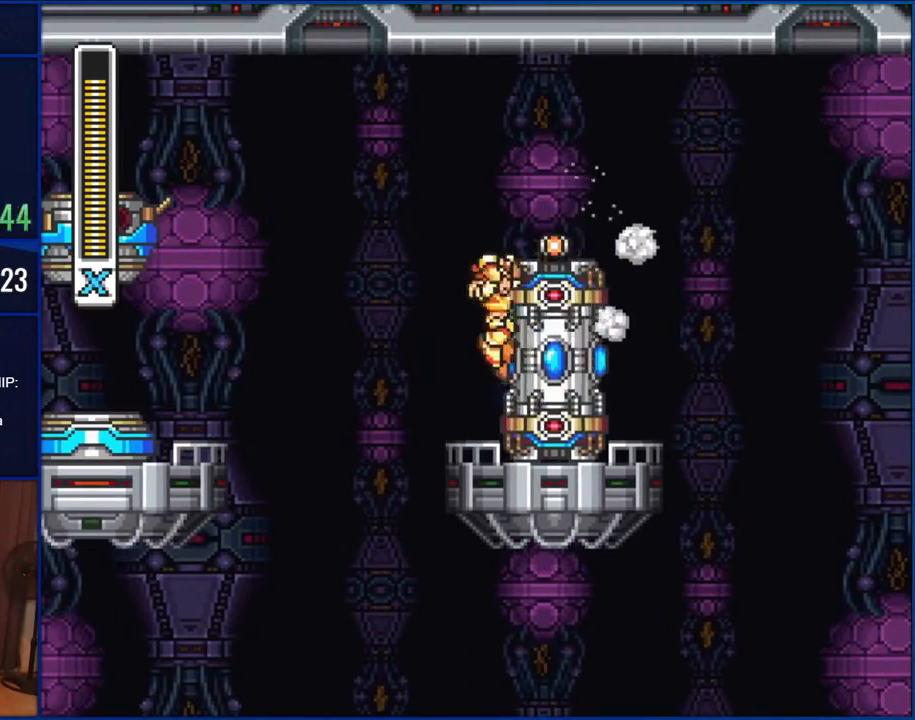
{"buttons": ["B", "DPAD_RIGHT"], "events": [[117, "B", "up"], [150, "DPAD_RIGHT", "down"], [217, "B", "down"]]}
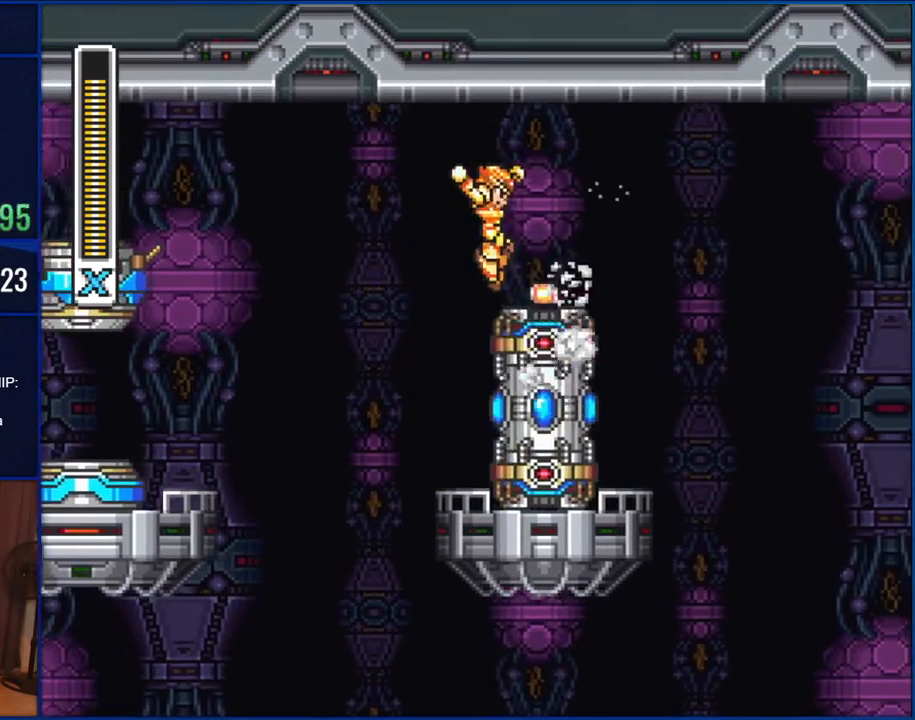
{"buttons": [], "events": [[33, "B", "up"], [217, "DPAD_RIGHT", "up"]]}
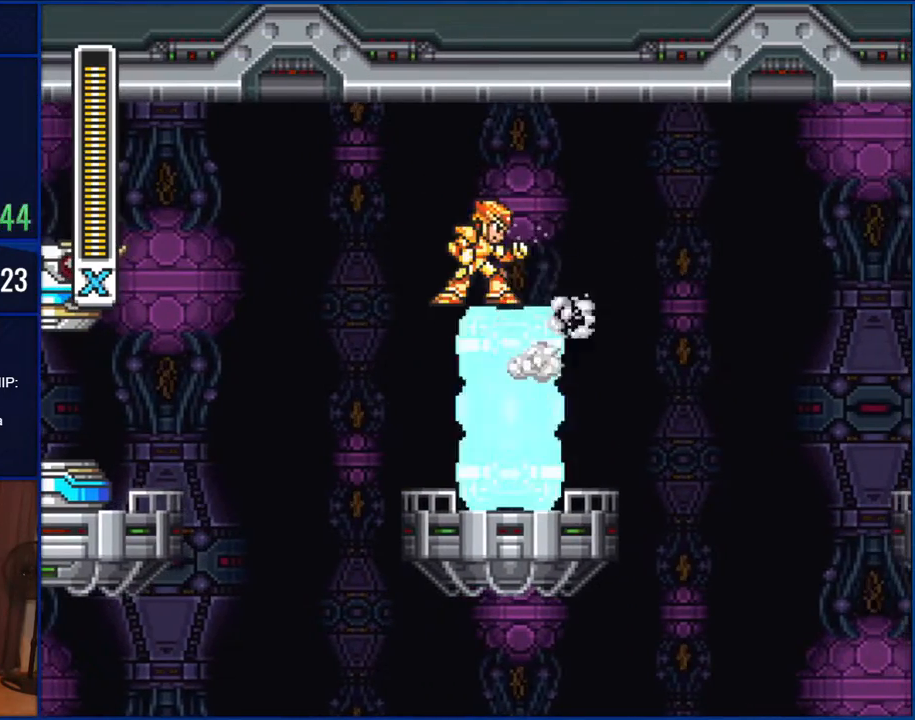
{"buttons": [], "events": [[150, "DPAD_LEFT", "down"], [483, "DPAD_LEFT", "up"]]}
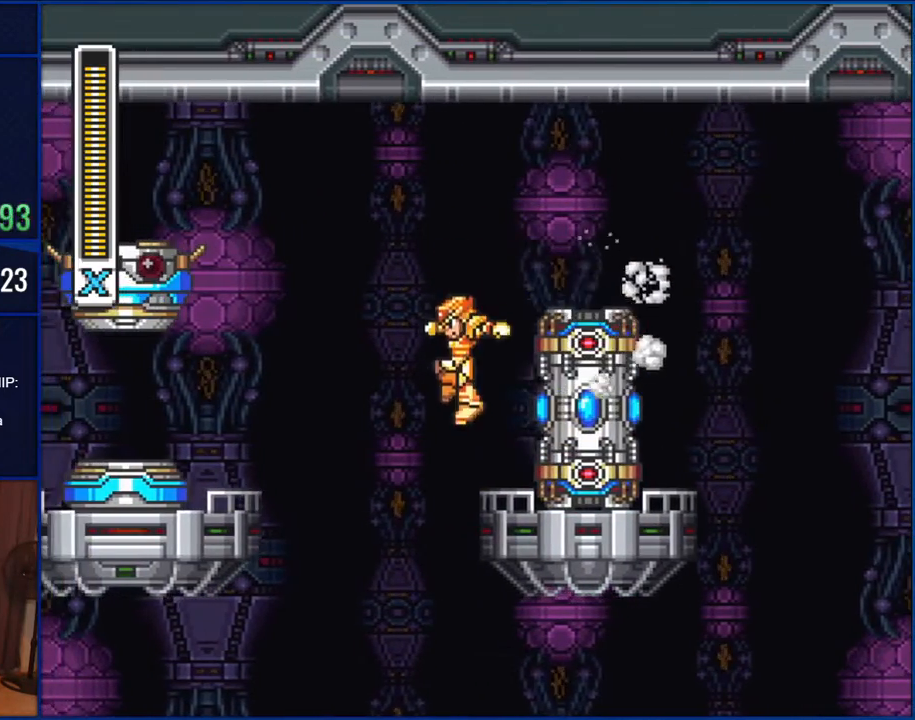
{"buttons": [], "events": [[117, "DPAD_RIGHT", "down"], [217, "DPAD_RIGHT", "up"], [250, "Y", "down"], [317, "Y", "up"]]}
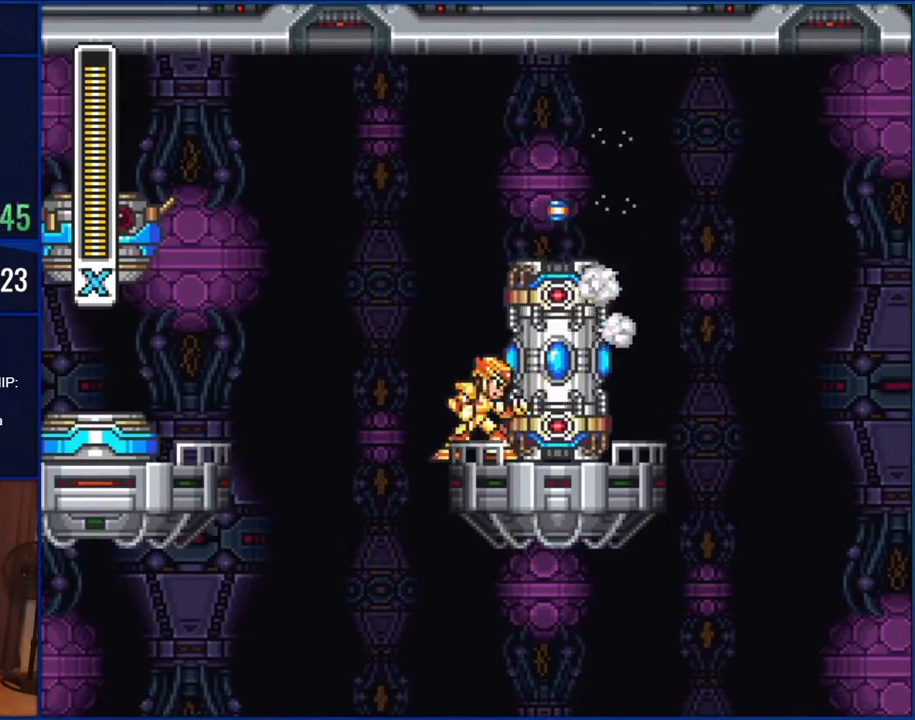
{"buttons": ["B", "DPAD_RIGHT"], "events": [[83, "B", "down"], [250, "B", "up"], [250, "DPAD_RIGHT", "down"], [350, "B", "down"]]}
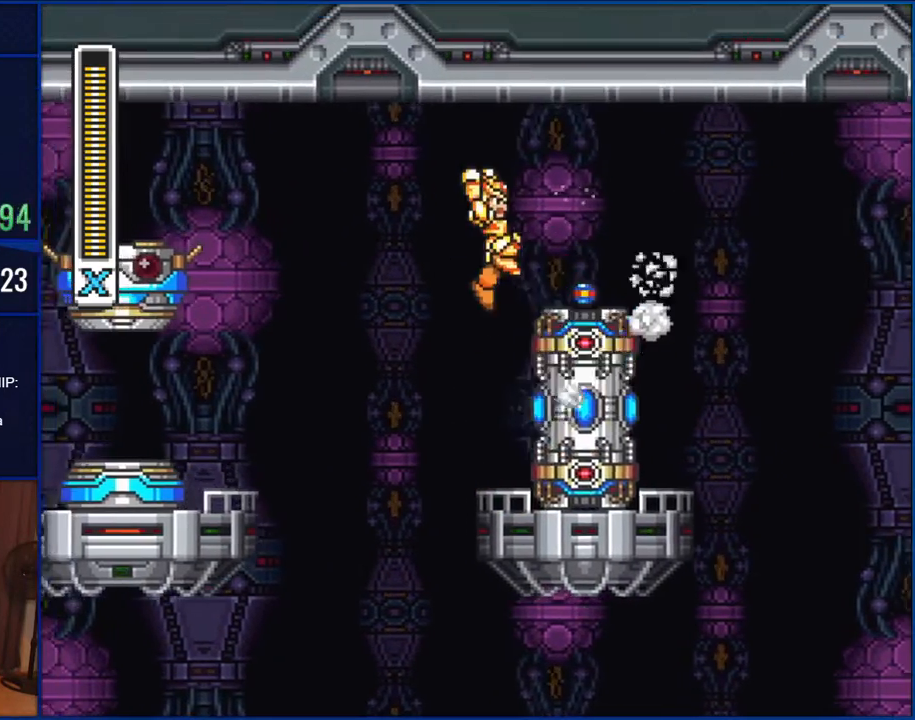
{"buttons": [], "events": [[217, "B", "up"], [350, "DPAD_RIGHT", "up"]]}
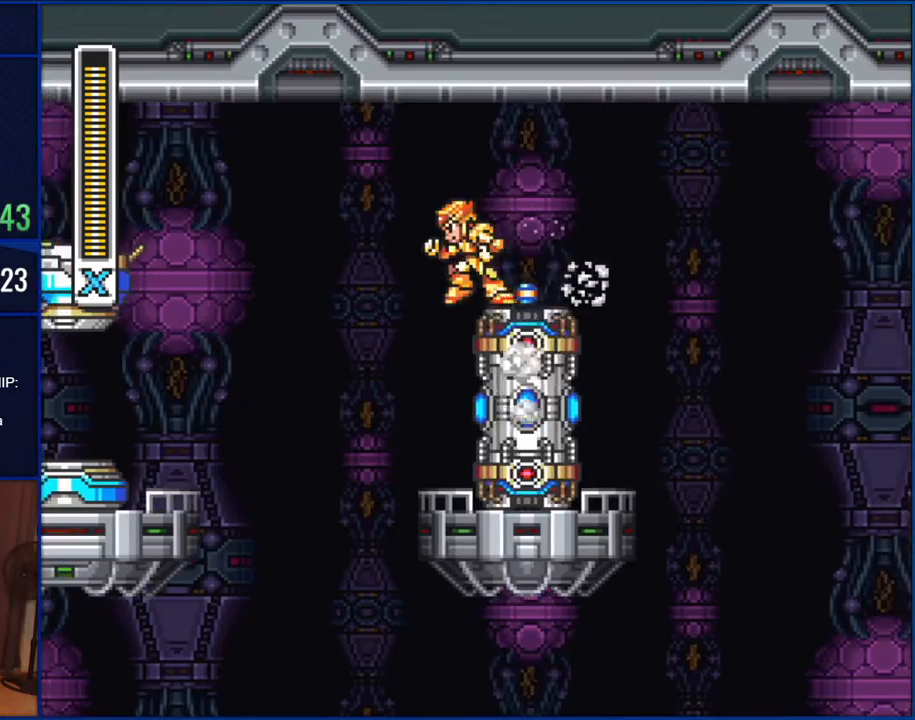
{"buttons": ["DPAD_RIGHT"], "events": [[17, "DPAD_LEFT", "down"], [283, "DPAD_LEFT", "up"], [350, "DPAD_RIGHT", "down"]]}
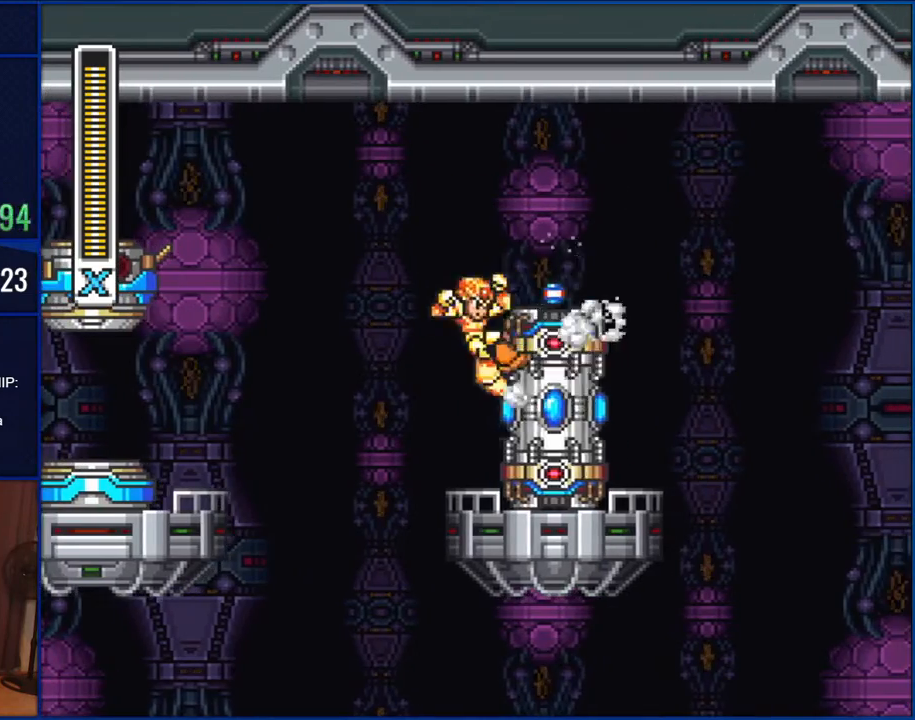
{"buttons": ["DPAD_RIGHT"], "events": [[83, "B", "down"], [317, "B", "up"]]}
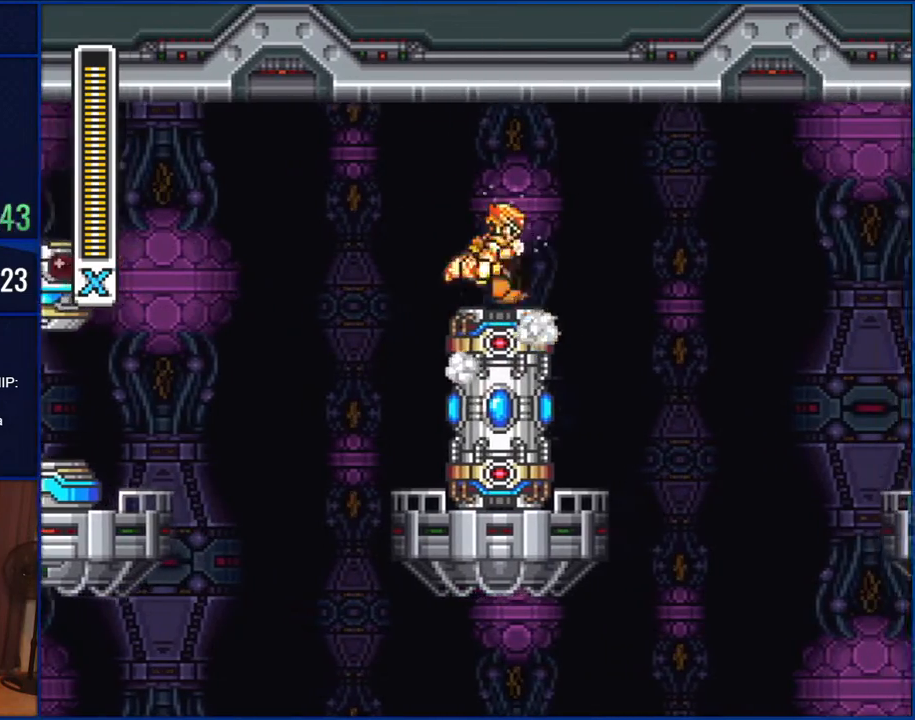
{"buttons": ["DPAD_LEFT"], "events": [[200, "DPAD_RIGHT", "up"], [317, "DPAD_LEFT", "down"]]}
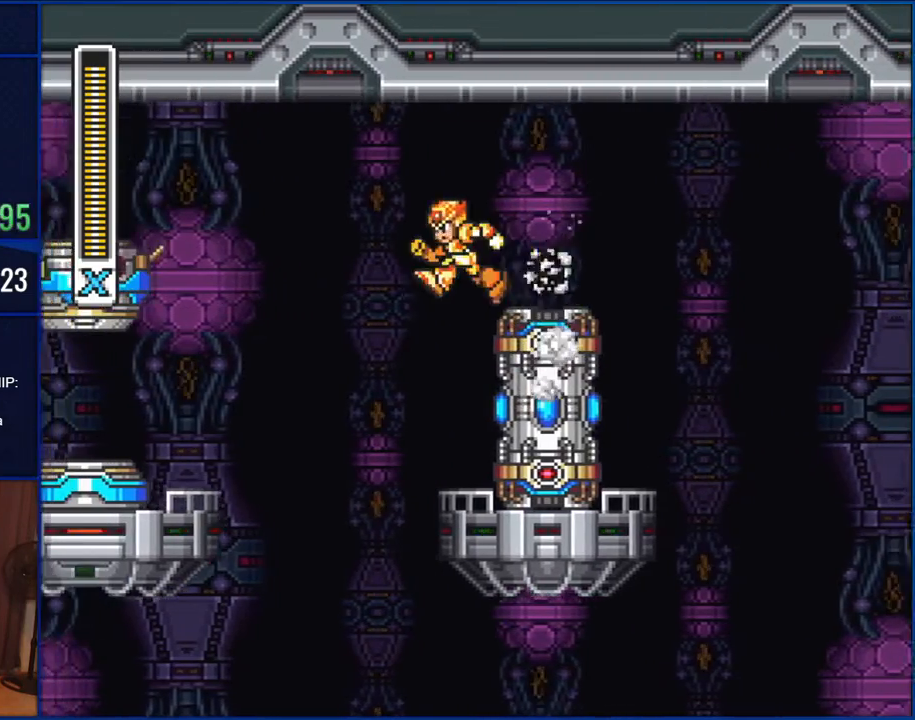
{"buttons": ["Y"], "events": [[250, "DPAD_LEFT", "up"], [350, "DPAD_RIGHT", "down"], [467, "DPAD_RIGHT", "up"], [467, "Y", "down"]]}
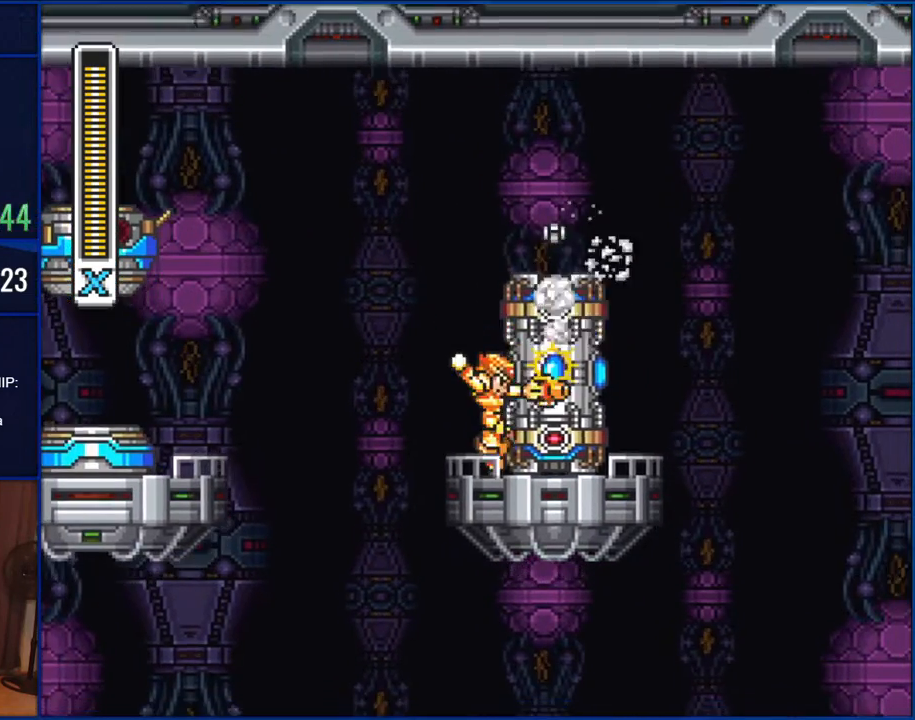
{"buttons": ["DPAD_RIGHT"], "events": [[50, "Y", "up"], [250, "B", "down"], [450, "B", "up"], [450, "DPAD_RIGHT", "down"]]}
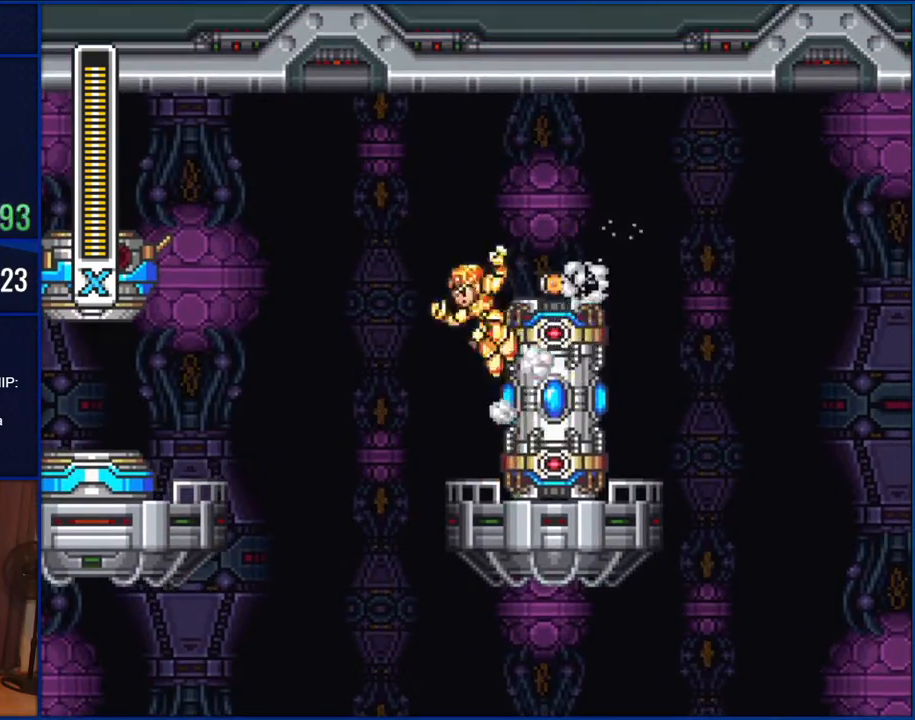
{"buttons": ["DPAD_RIGHT"], "events": [[83, "B", "down"], [483, "B", "up"]]}
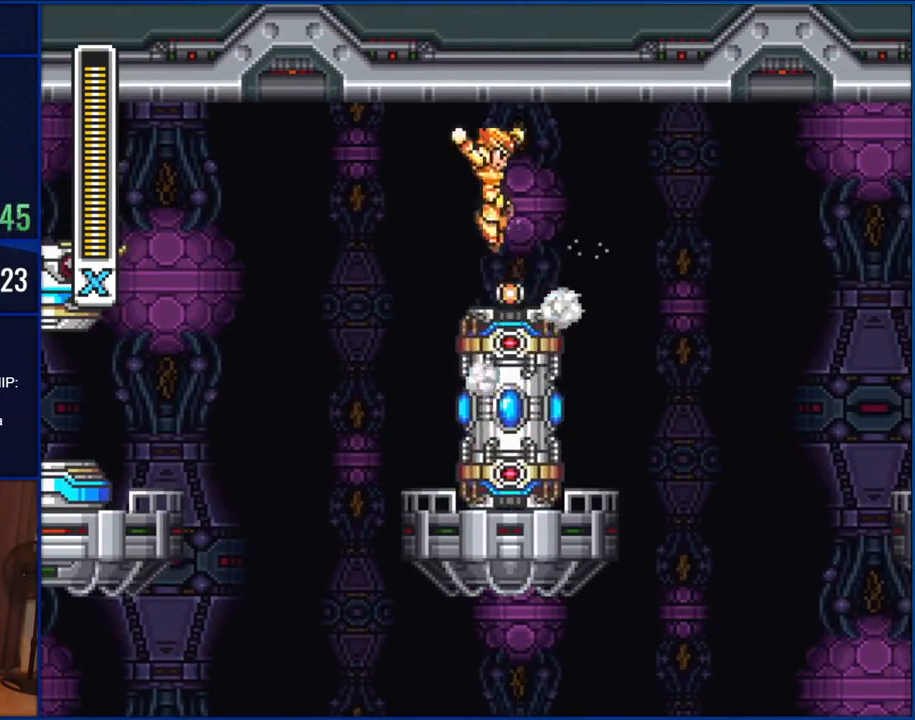
{"buttons": [], "events": [[117, "DPAD_RIGHT", "up"]]}
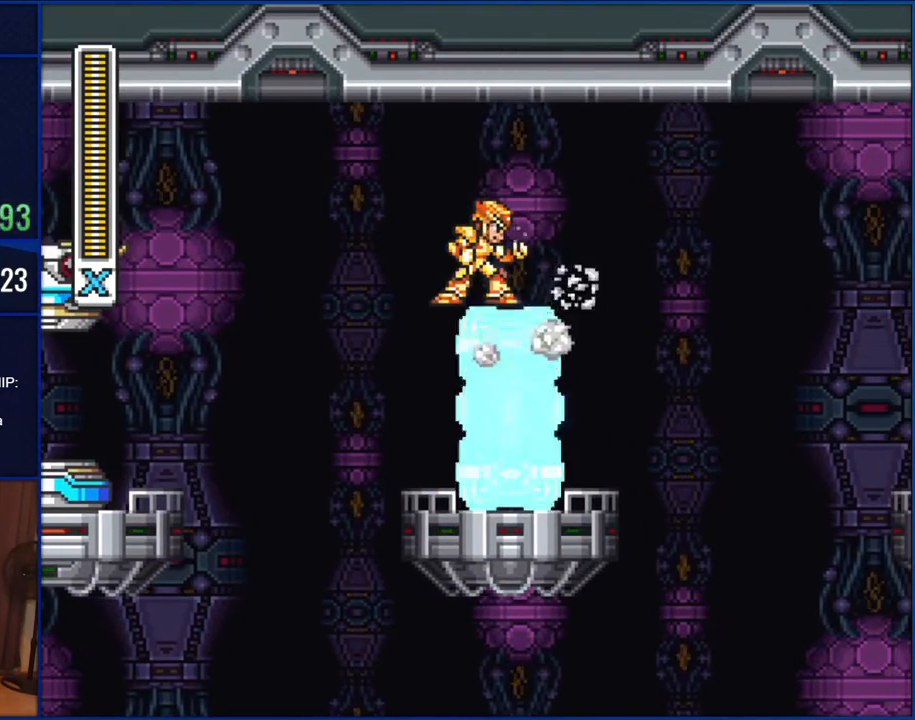
{"buttons": [], "events": []}
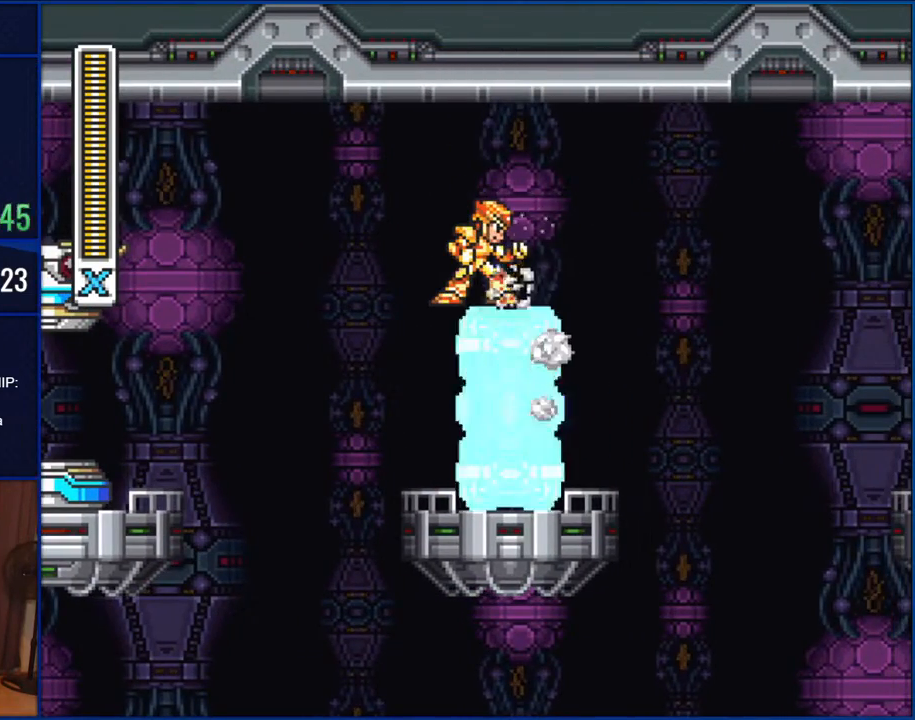
{"buttons": ["B", "DPAD_RIGHT"], "events": [[350, "DPAD_RIGHT", "down"], [483, "B", "down"]]}
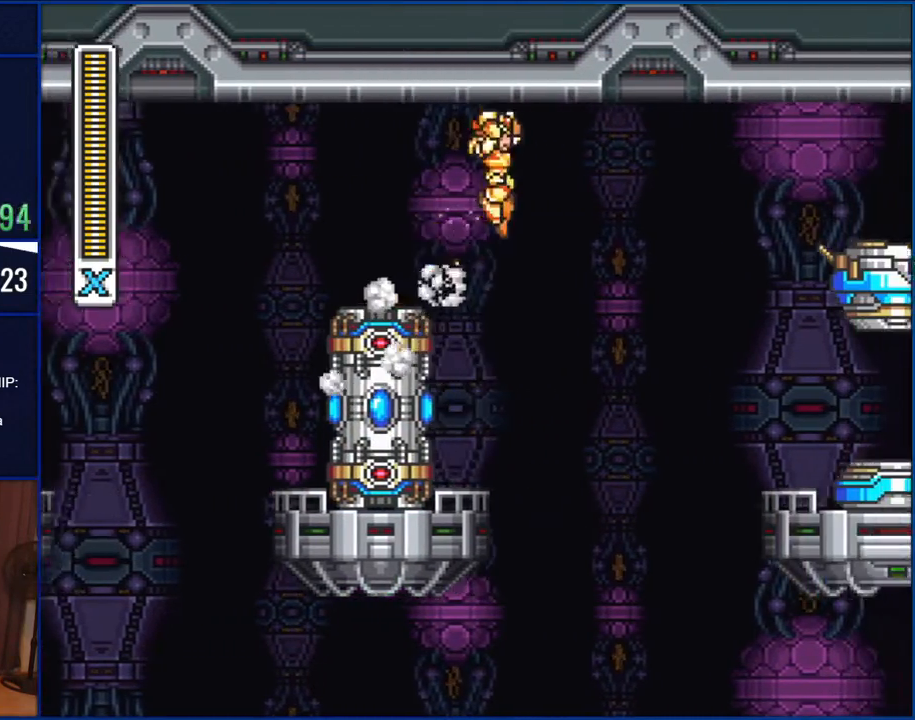
{"buttons": ["B", "DPAD_RIGHT"], "events": []}
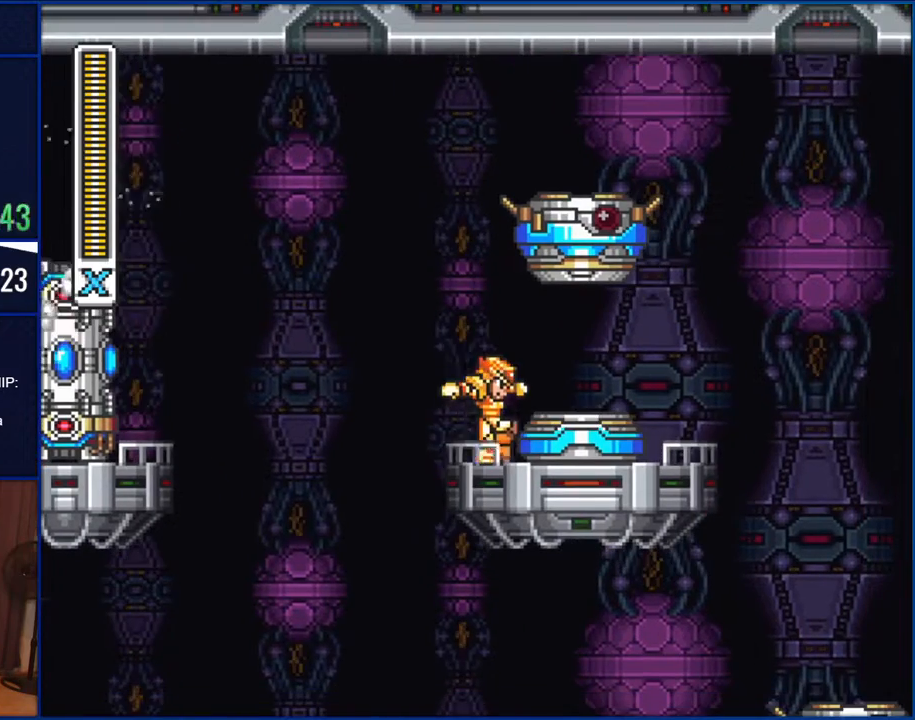
{"buttons": ["B", "DPAD_RIGHT"], "events": [[50, "B", "up"], [83, "DPAD_RIGHT", "up"], [433, "B", "down"], [433, "DPAD_RIGHT", "down"]]}
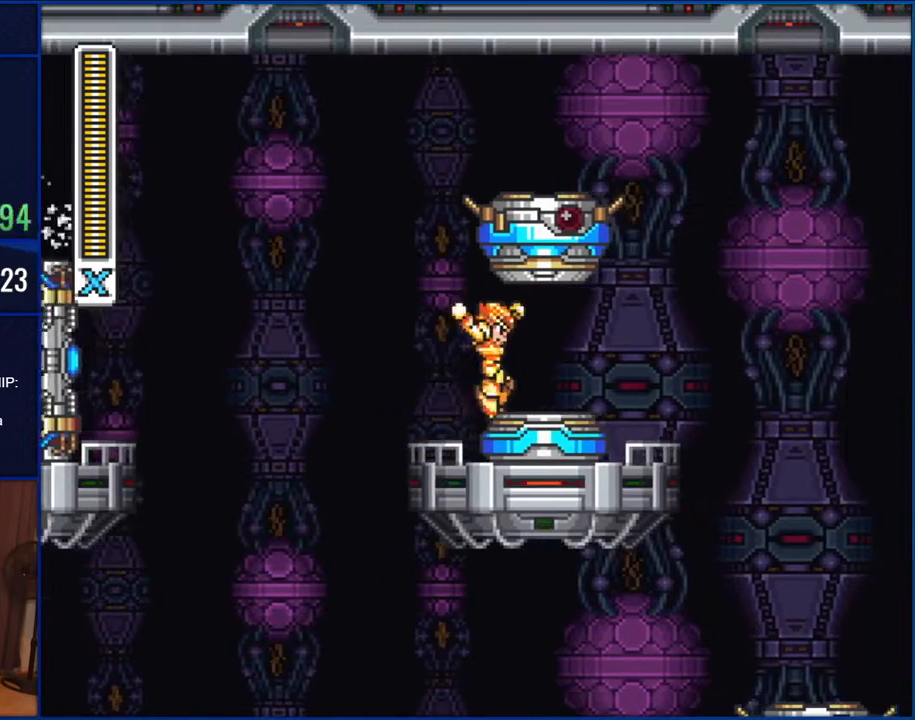
{"buttons": ["DPAD_RIGHT"], "events": [[17, "B", "up"]]}
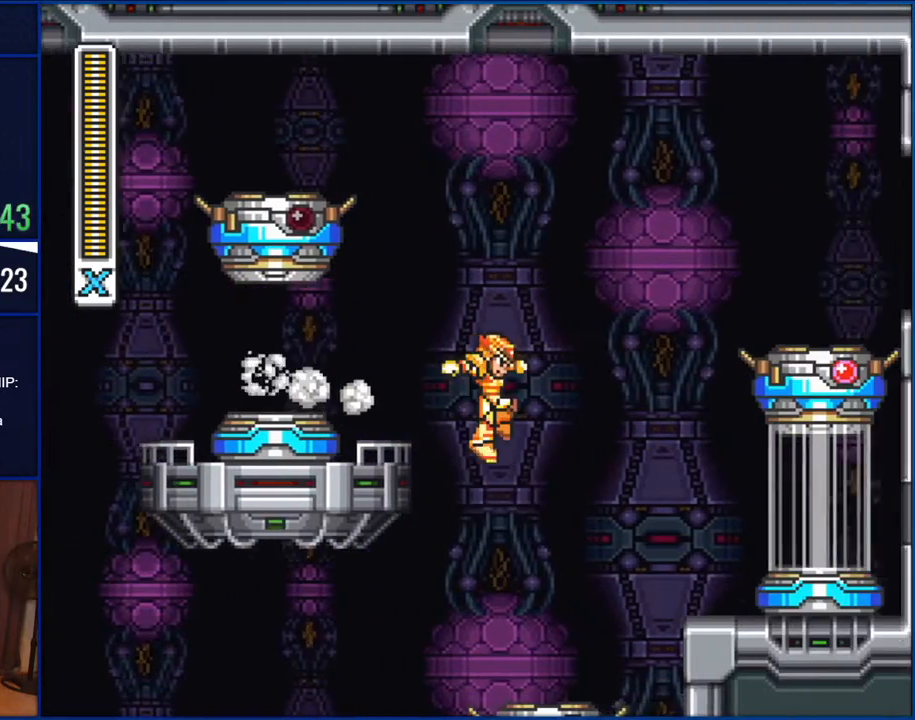
{"buttons": [], "events": [[183, "DPAD_RIGHT", "up"]]}
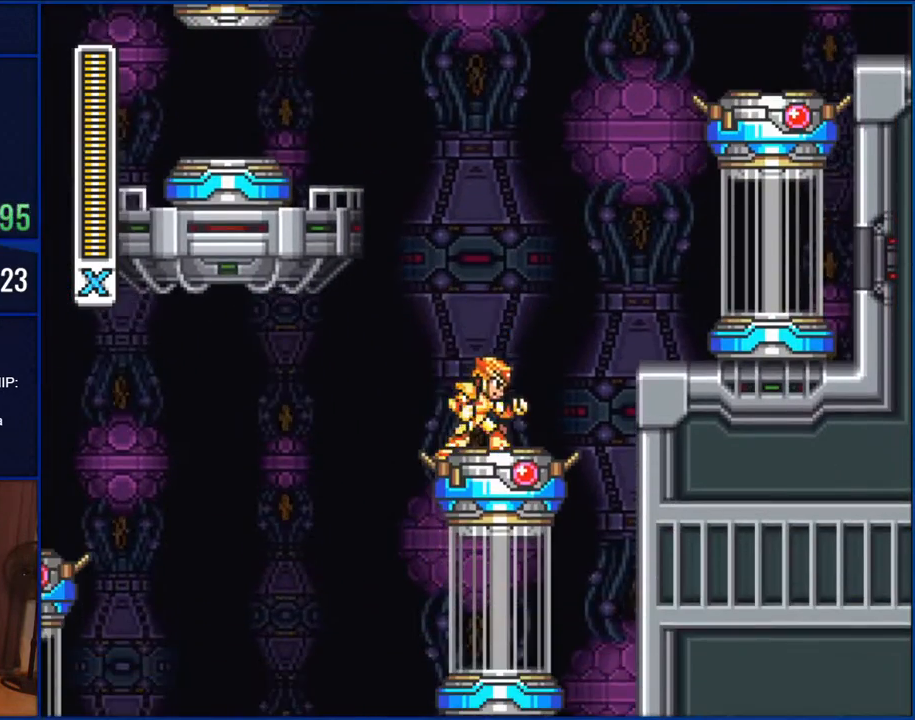
{"buttons": ["DPAD_RIGHT"], "events": [[83, "DPAD_RIGHT", "down"], [133, "B", "down"], [483, "B", "up"]]}
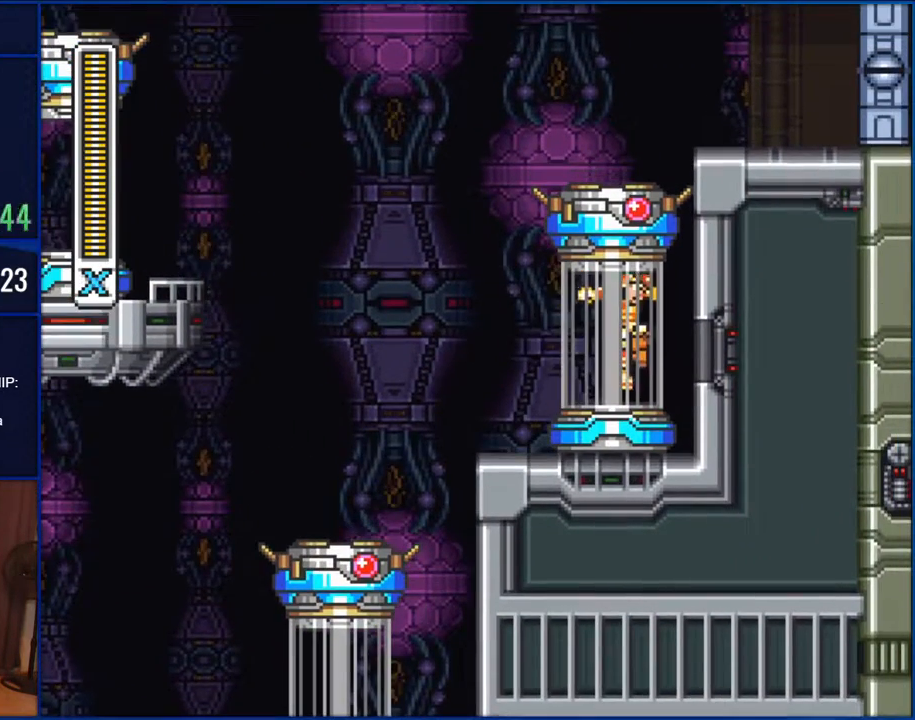
{"buttons": [], "events": [[217, "DPAD_RIGHT", "up"]]}
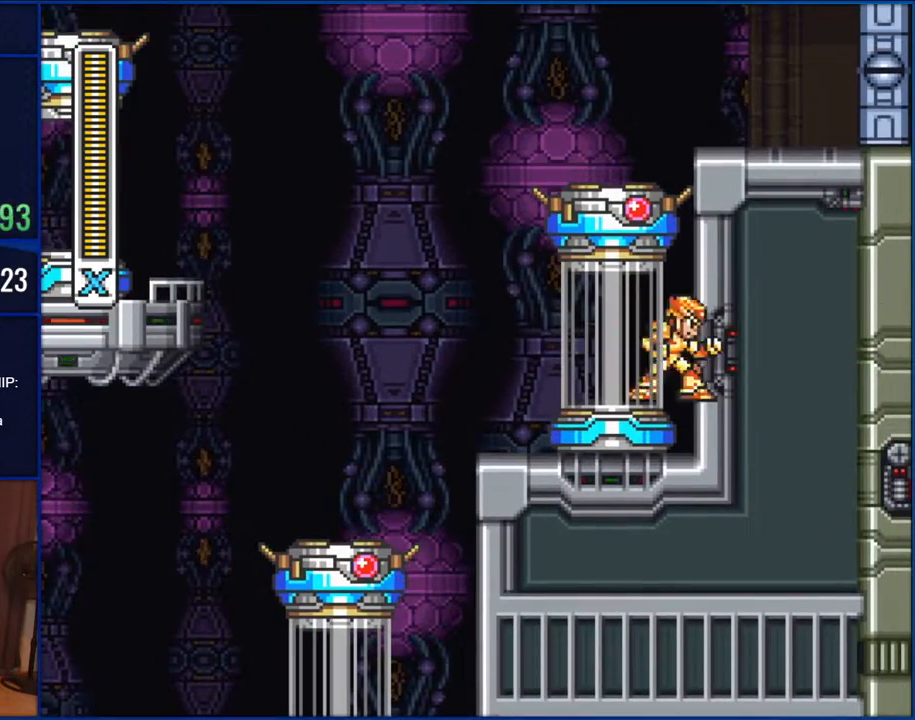
{"buttons": [], "events": []}
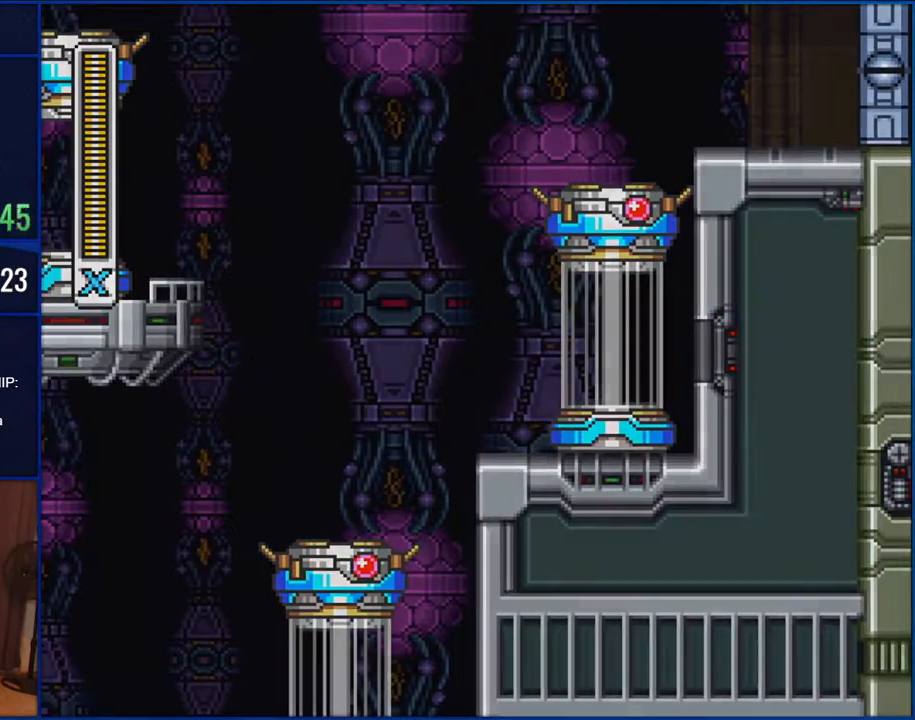
{"buttons": [], "events": []}